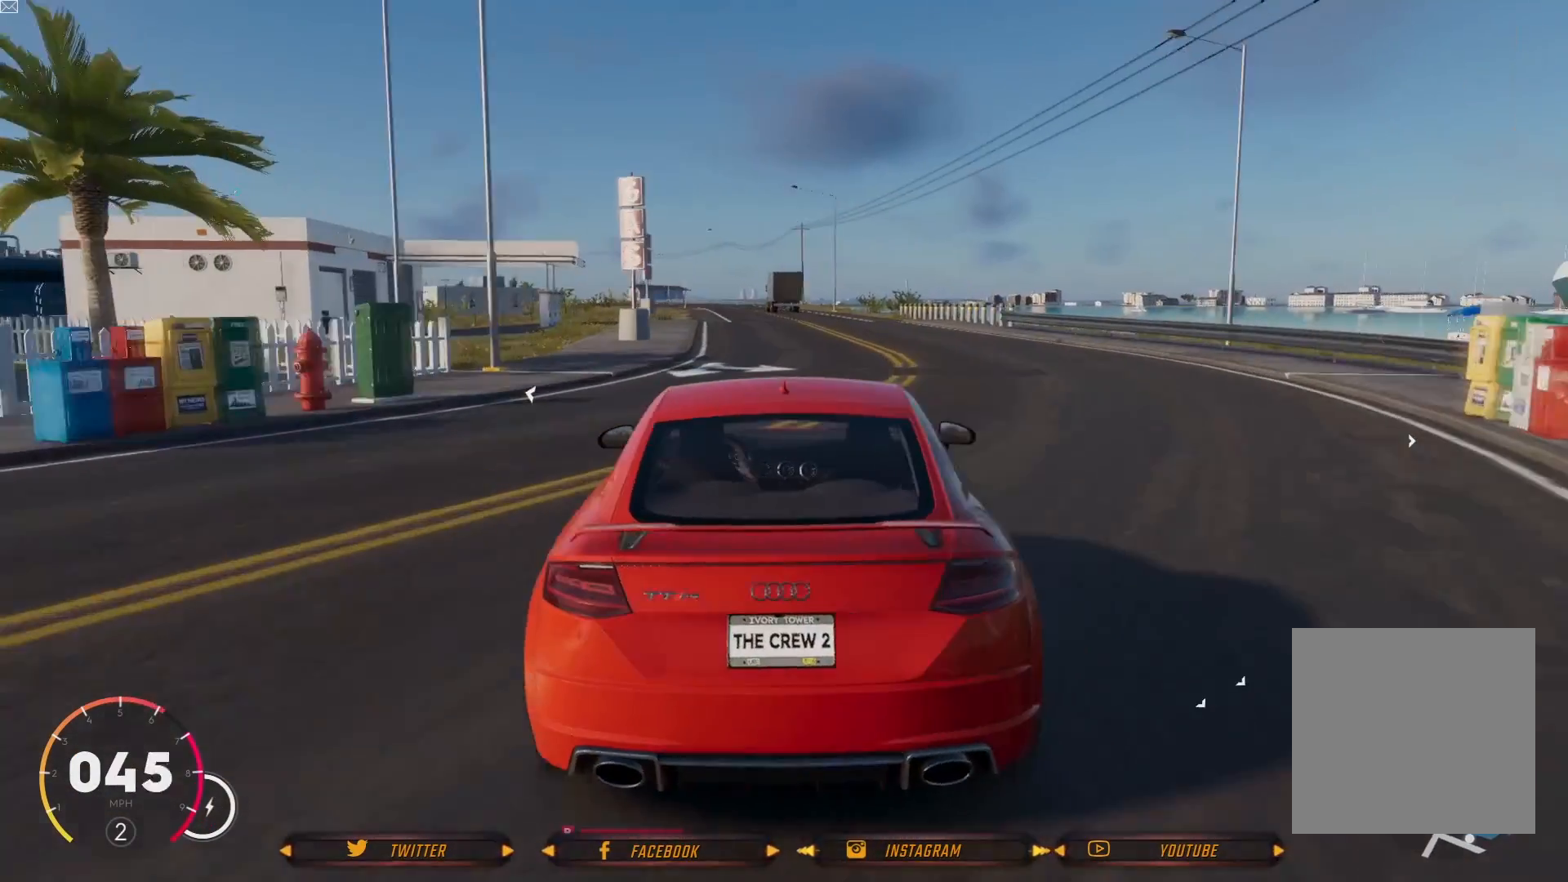
Gameplay with a controller (Xbox layout); each line is a JSON object with the inputs held at the frame after it. "events" lists button and stick changes between this image and that frame as [ms after this image, input, new state], when the widget could be followed in between.
{"buttons": ["R2"], "left_stick": "left", "right_stick": "center", "events": [[33, "left_stick", "center"], [467, "left_stick", "left"]]}
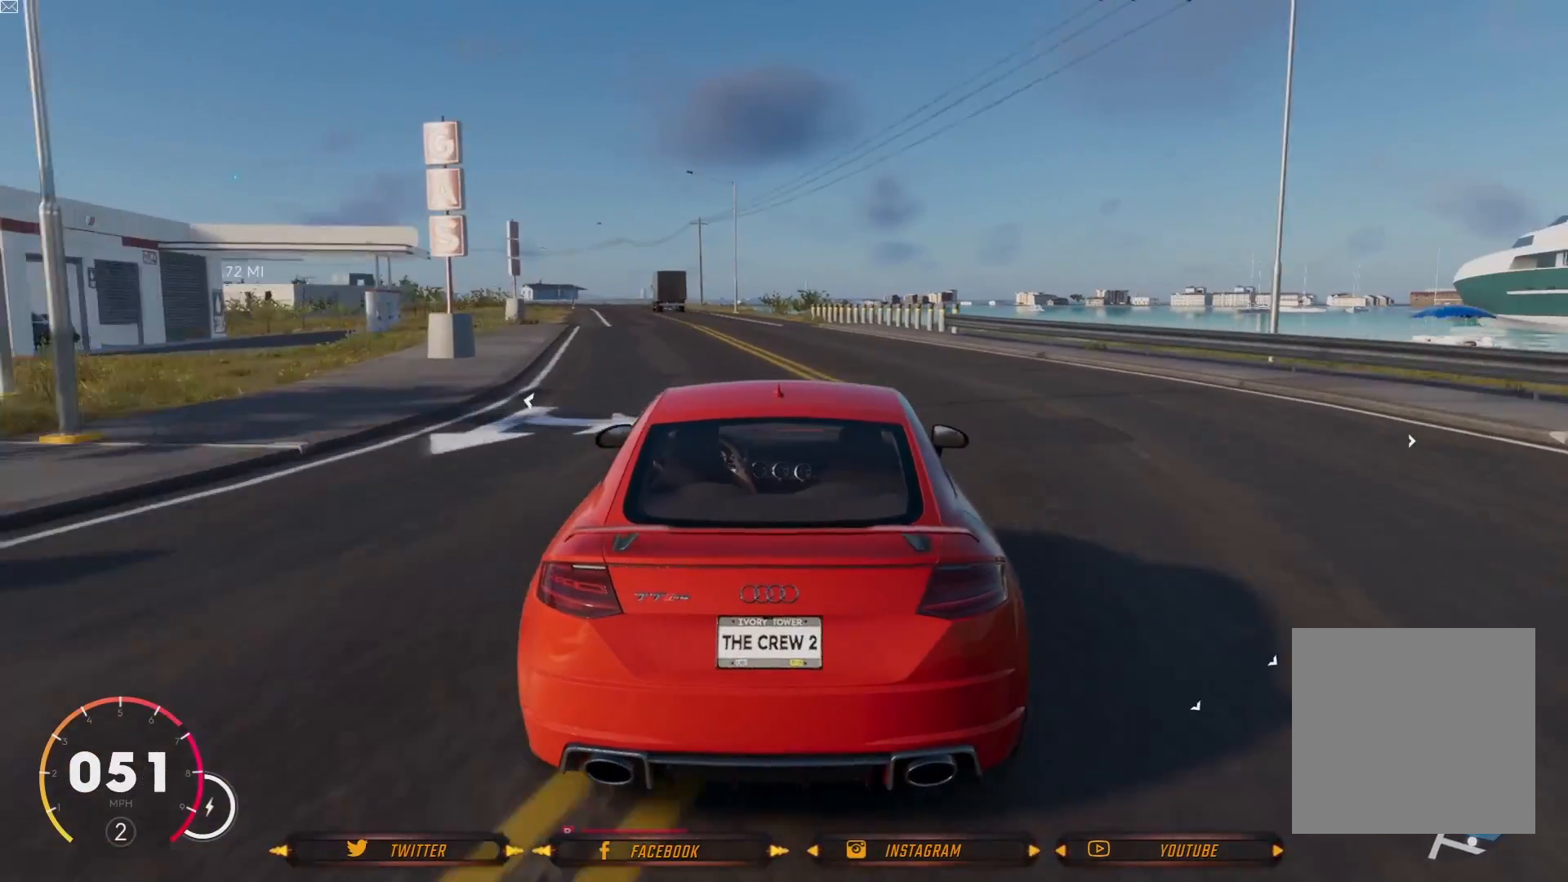
{"buttons": [], "left_stick": "center", "right_stick": "center", "events": [[200, "R2", "up"], [200, "left_stick", "center"]]}
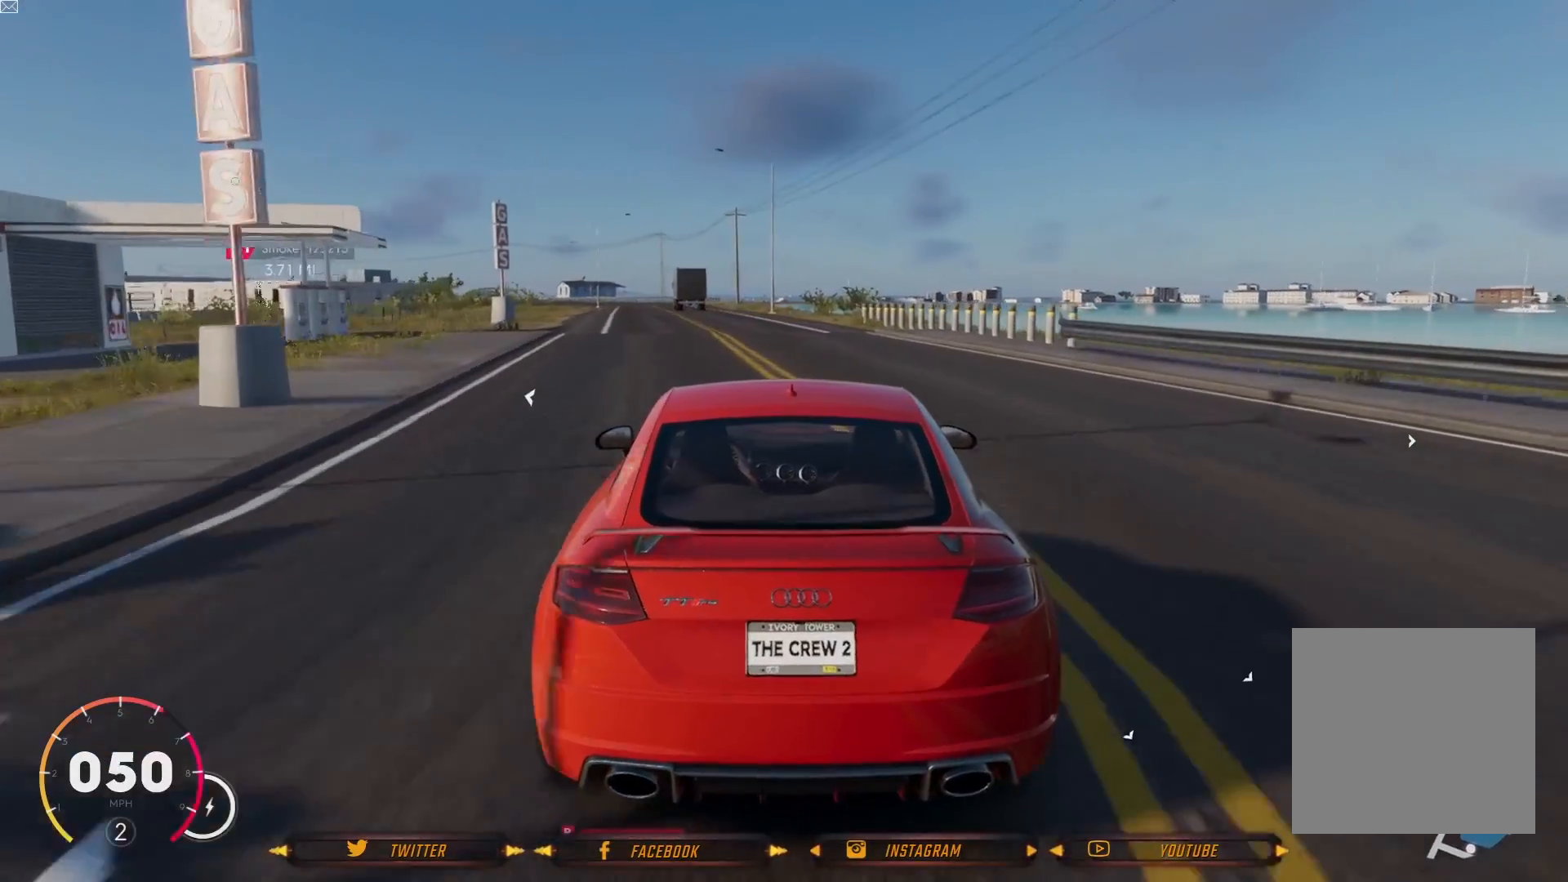
{"buttons": ["R2"], "left_stick": "center", "right_stick": "center", "events": [[200, "R2", "down"]]}
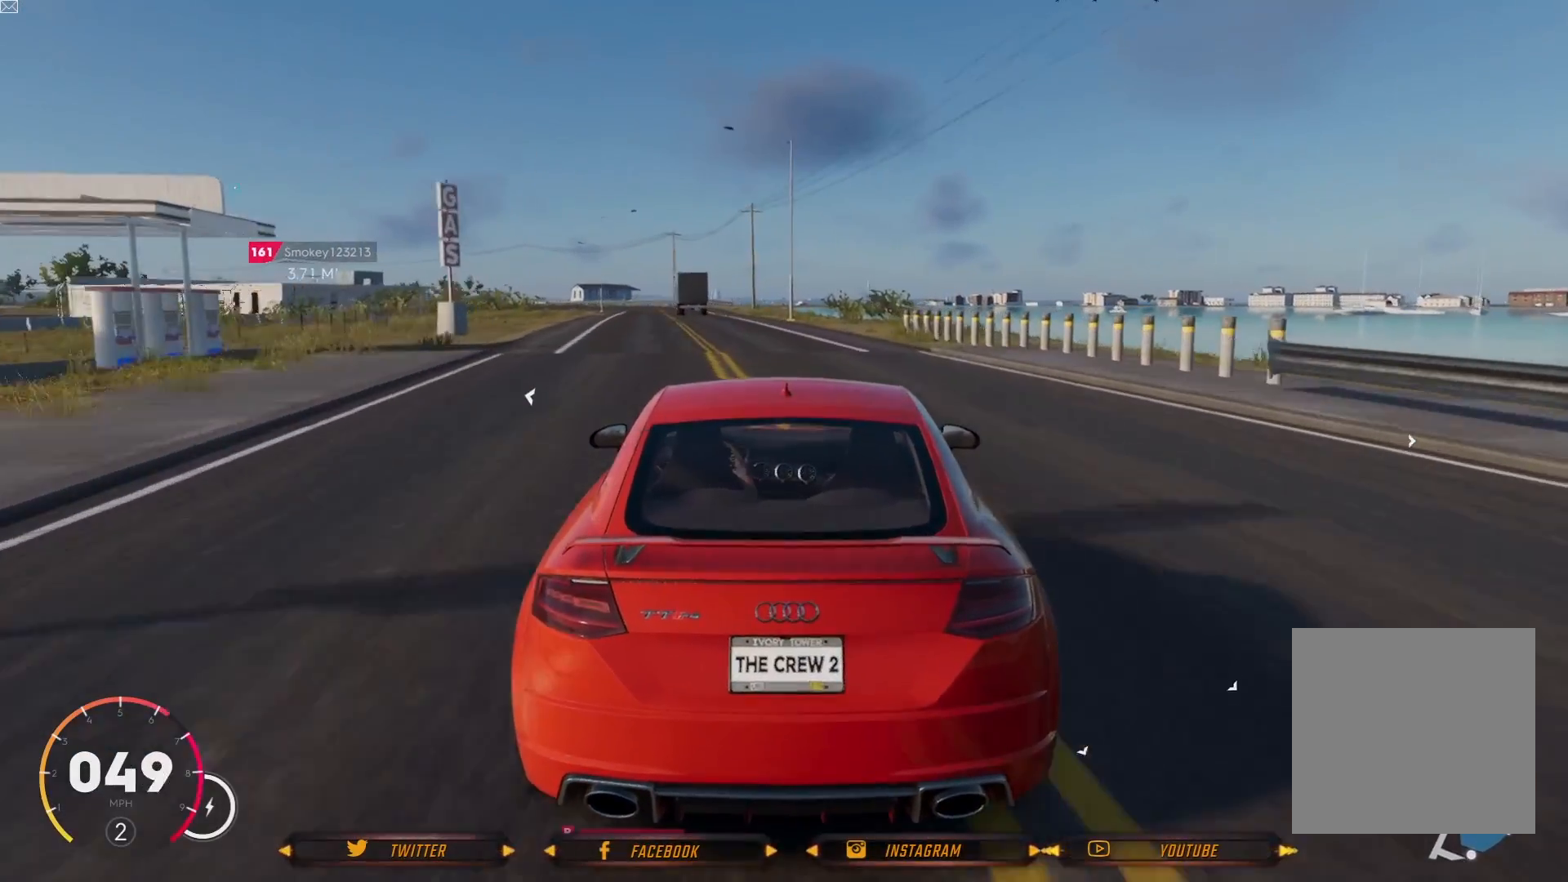
{"buttons": ["R2"], "left_stick": "left", "right_stick": "center", "events": [[467, "left_stick", "left"]]}
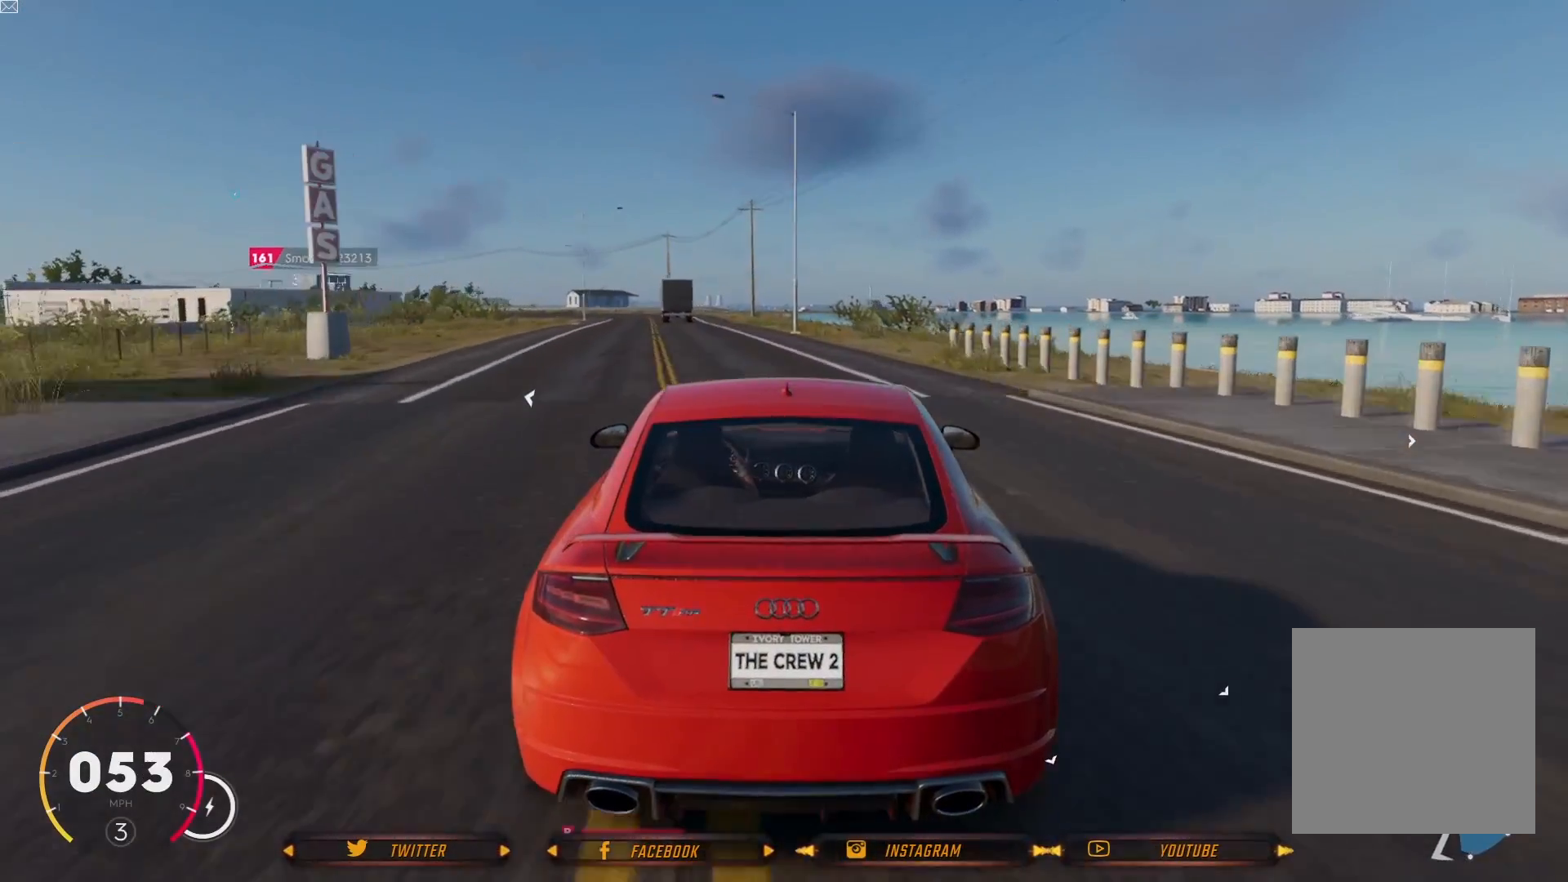
{"buttons": ["R2"], "left_stick": "center", "right_stick": "center", "events": [[133, "left_stick", "center"], [300, "R2", "up"], [500, "R2", "down"]]}
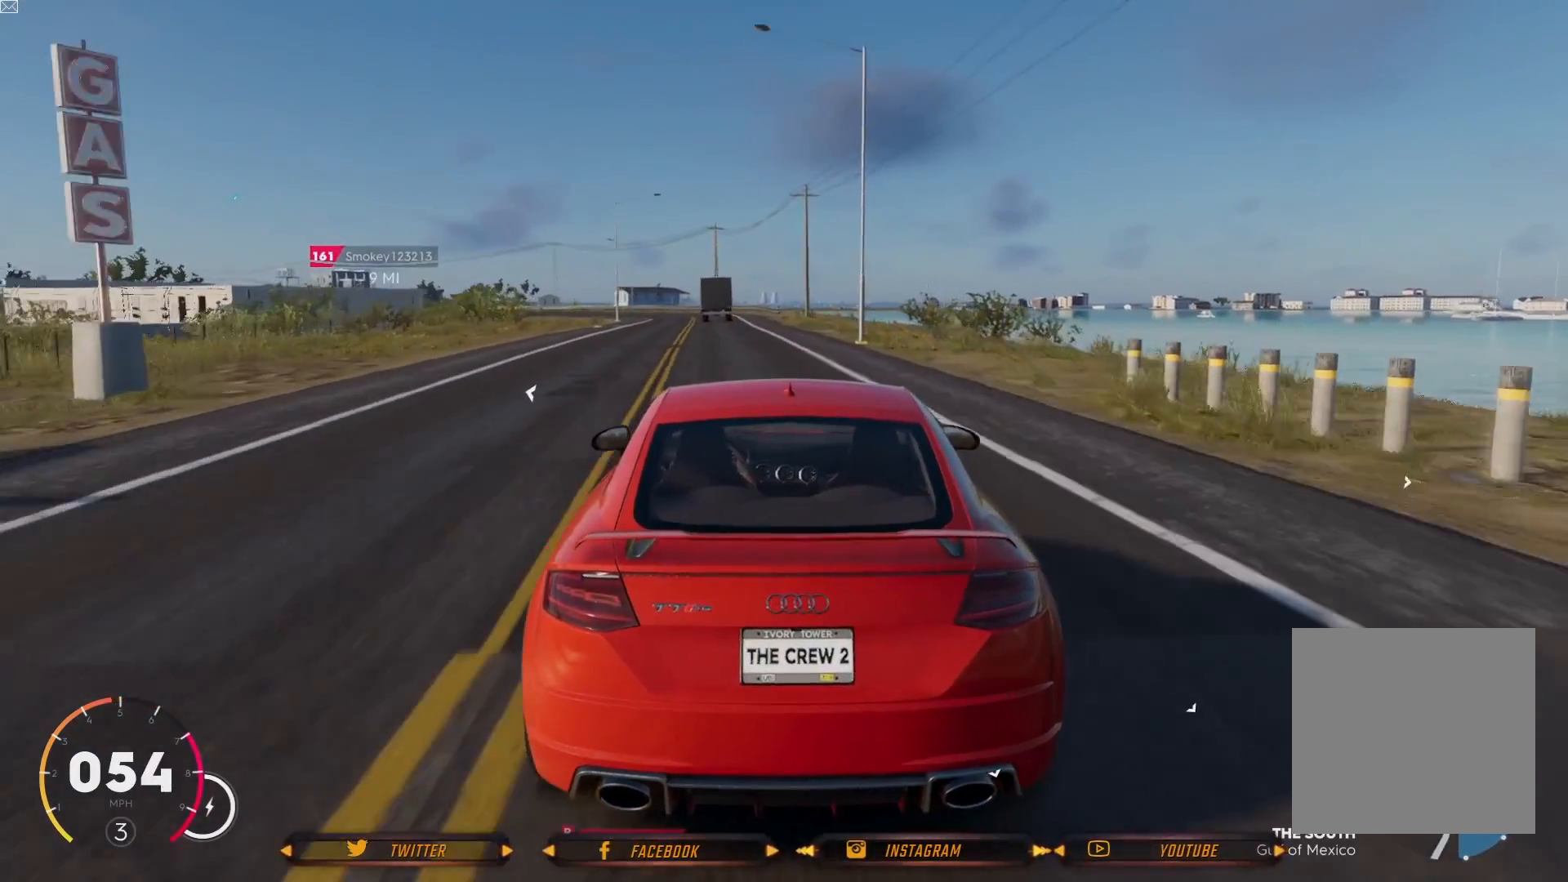
{"buttons": ["R2"], "left_stick": "left", "right_stick": "center", "events": [[367, "left_stick", "left"]]}
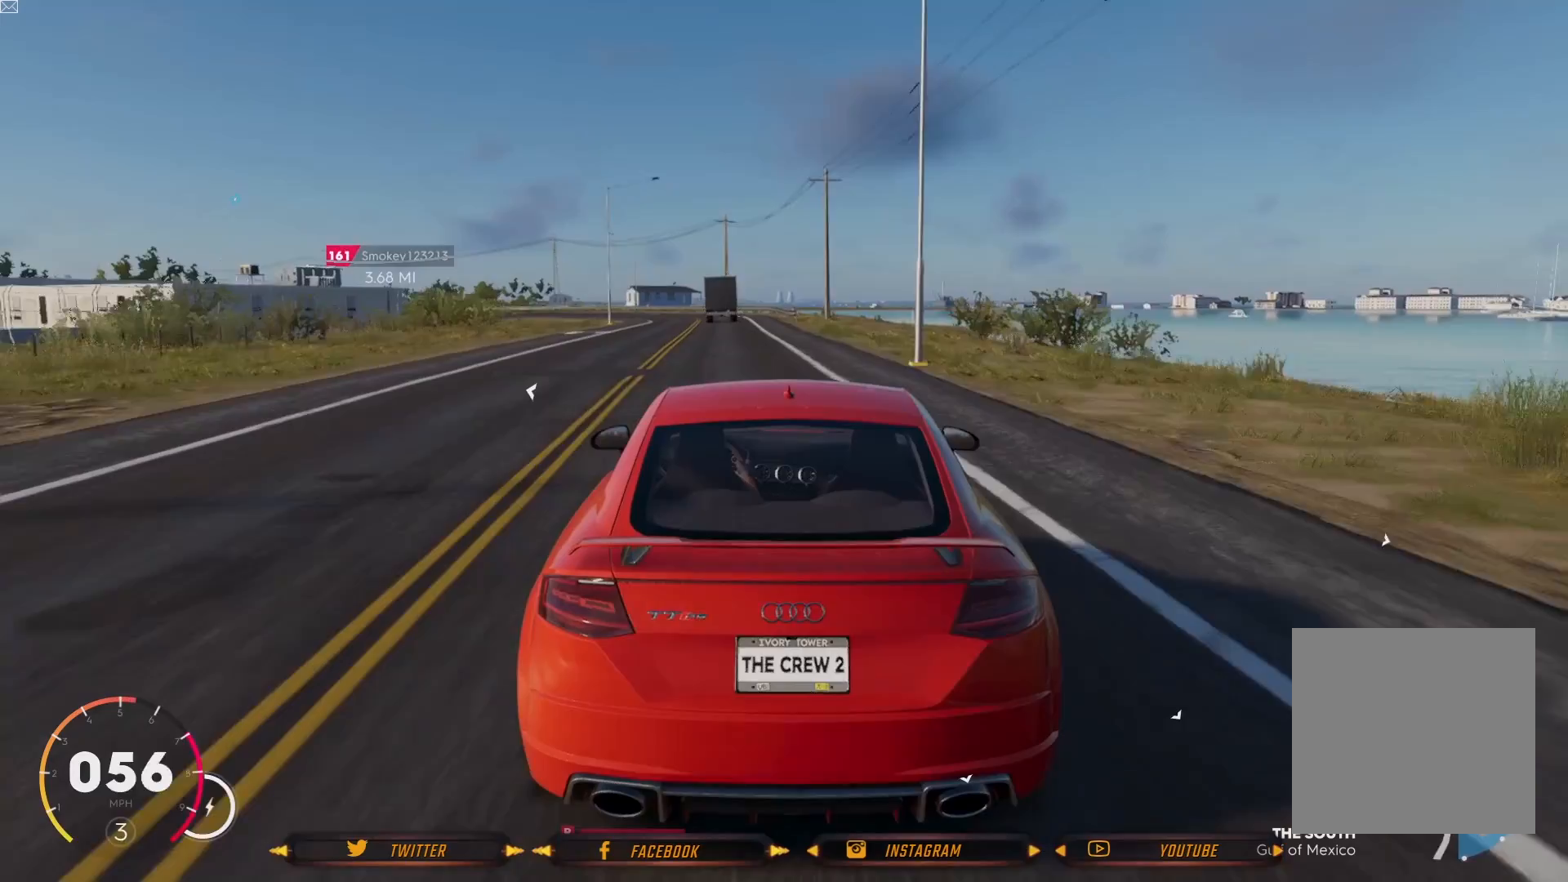
{"buttons": ["R2"], "left_stick": "center", "right_stick": "center", "events": [[66, "left_stick", "center"]]}
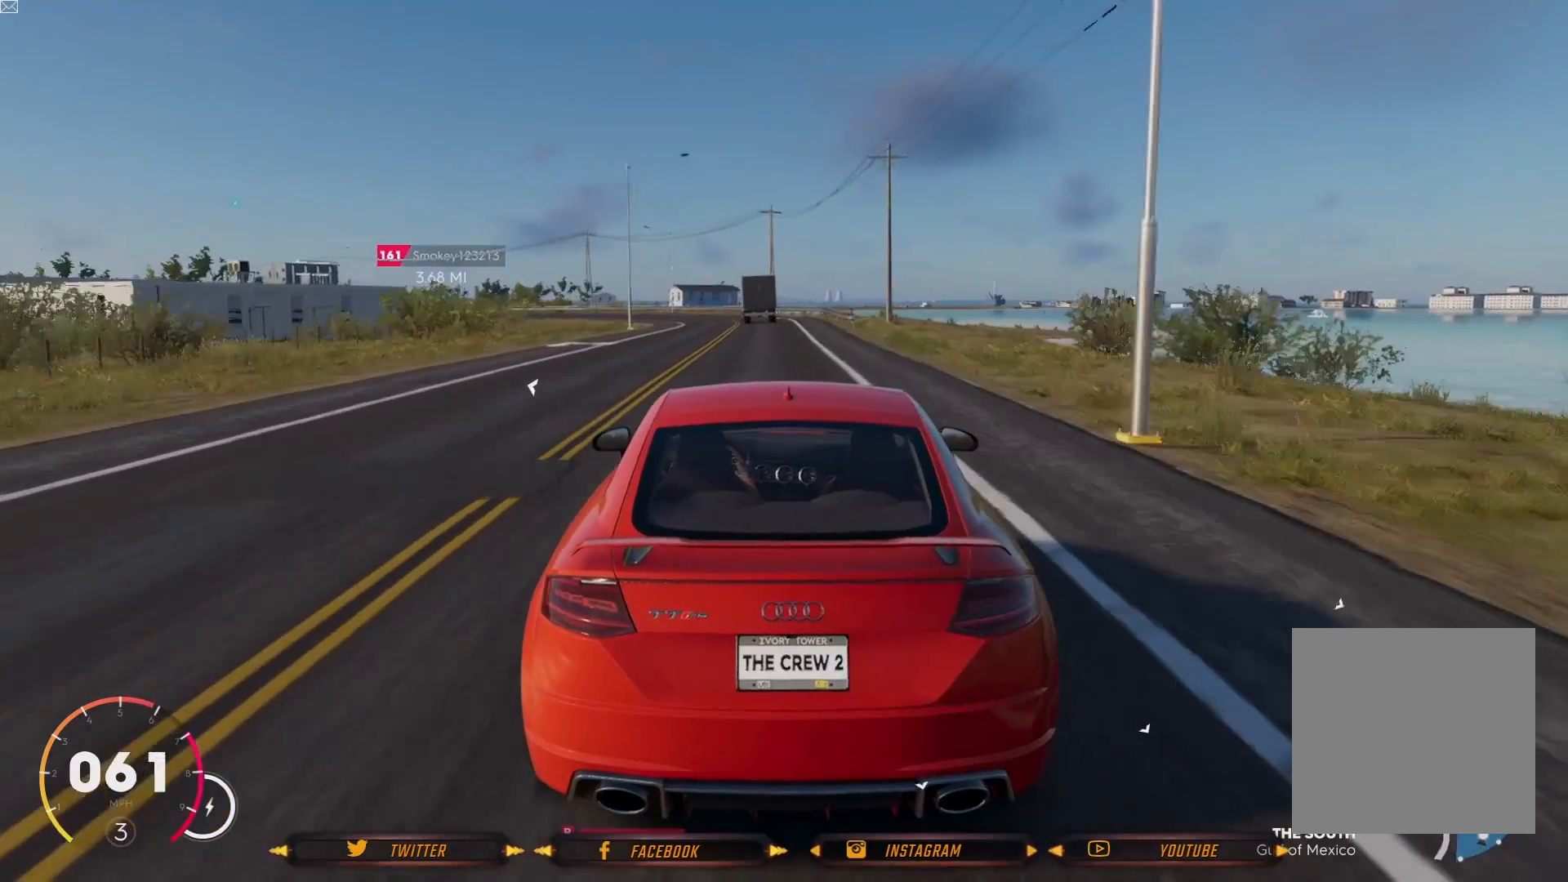
{"buttons": ["R2"], "left_stick": "center", "right_stick": "center", "events": []}
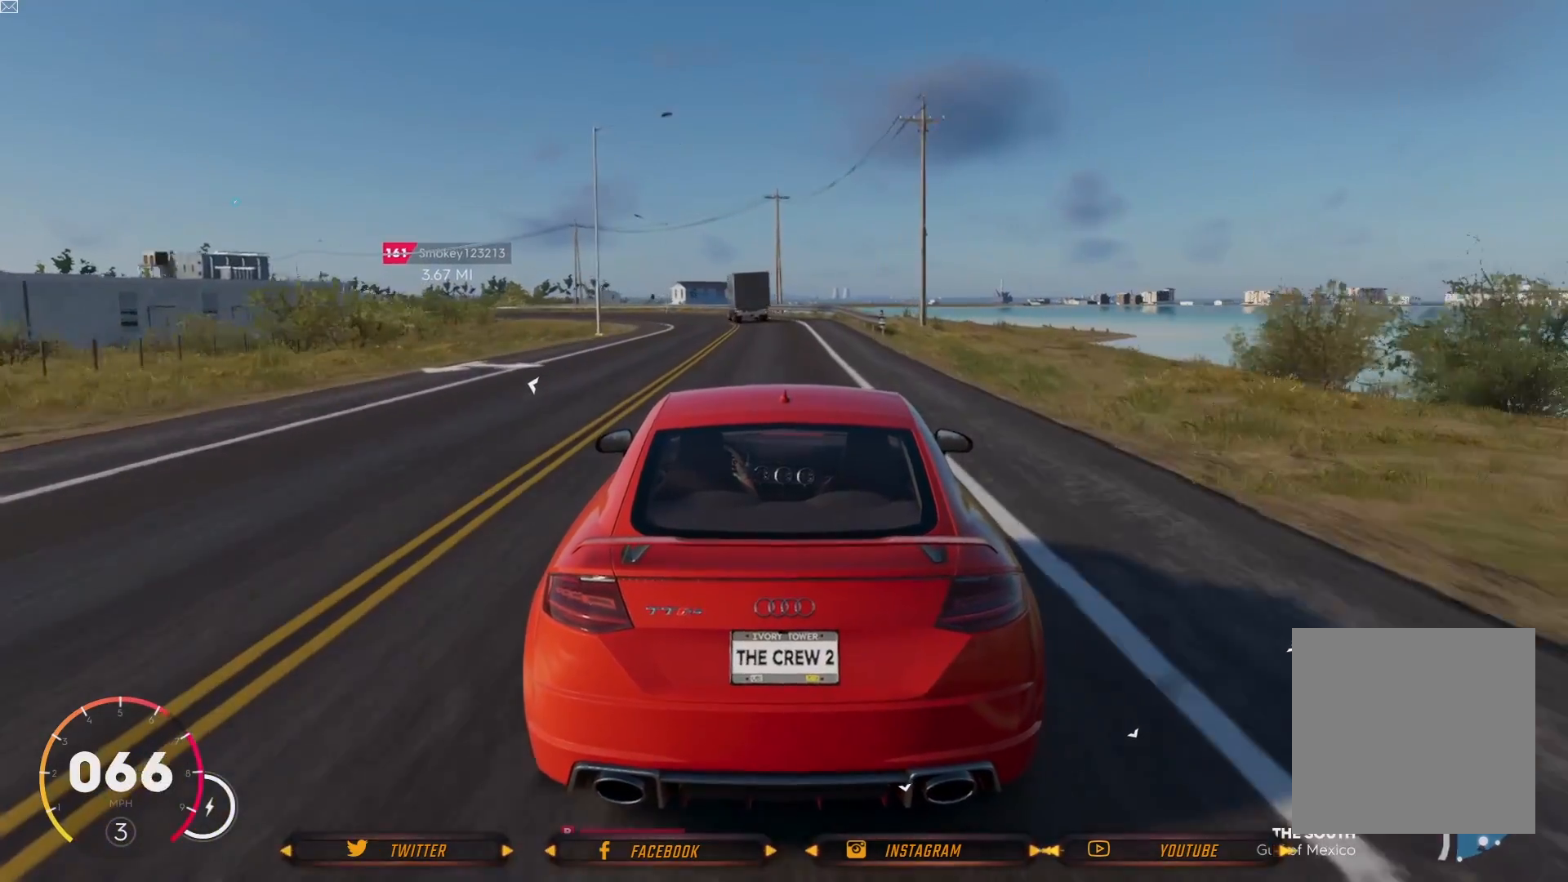
{"buttons": ["R2"], "left_stick": "center", "right_stick": "center", "events": []}
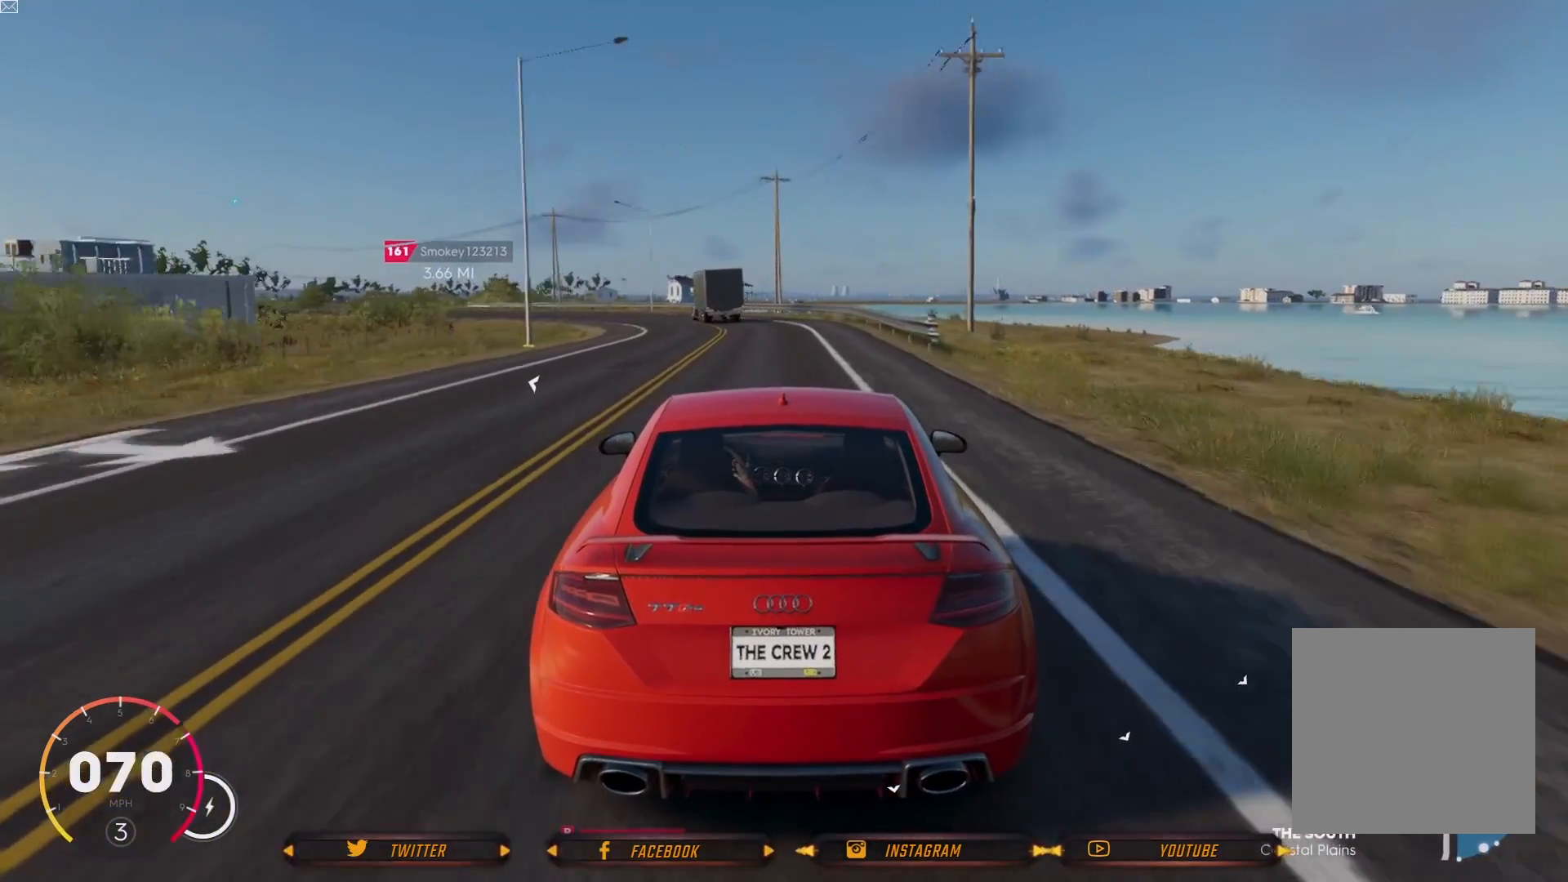
{"buttons": ["R2"], "left_stick": "center", "right_stick": "center", "events": []}
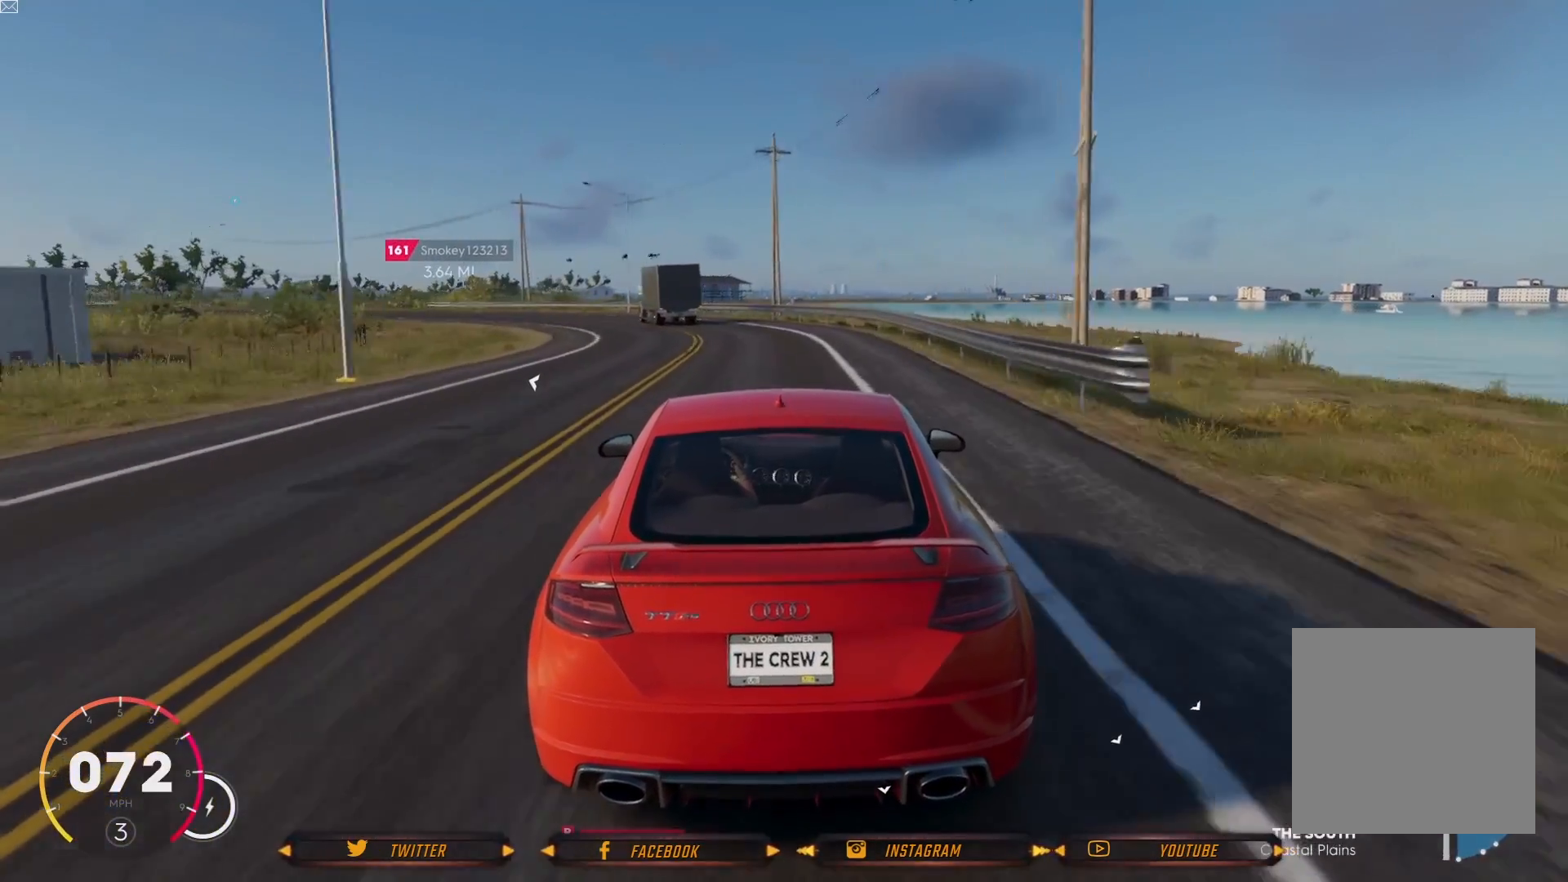
{"buttons": [], "left_stick": "center", "right_stick": "center", "events": [[100, "left_stick", "left"], [167, "R2", "up"], [367, "left_stick", "center"]]}
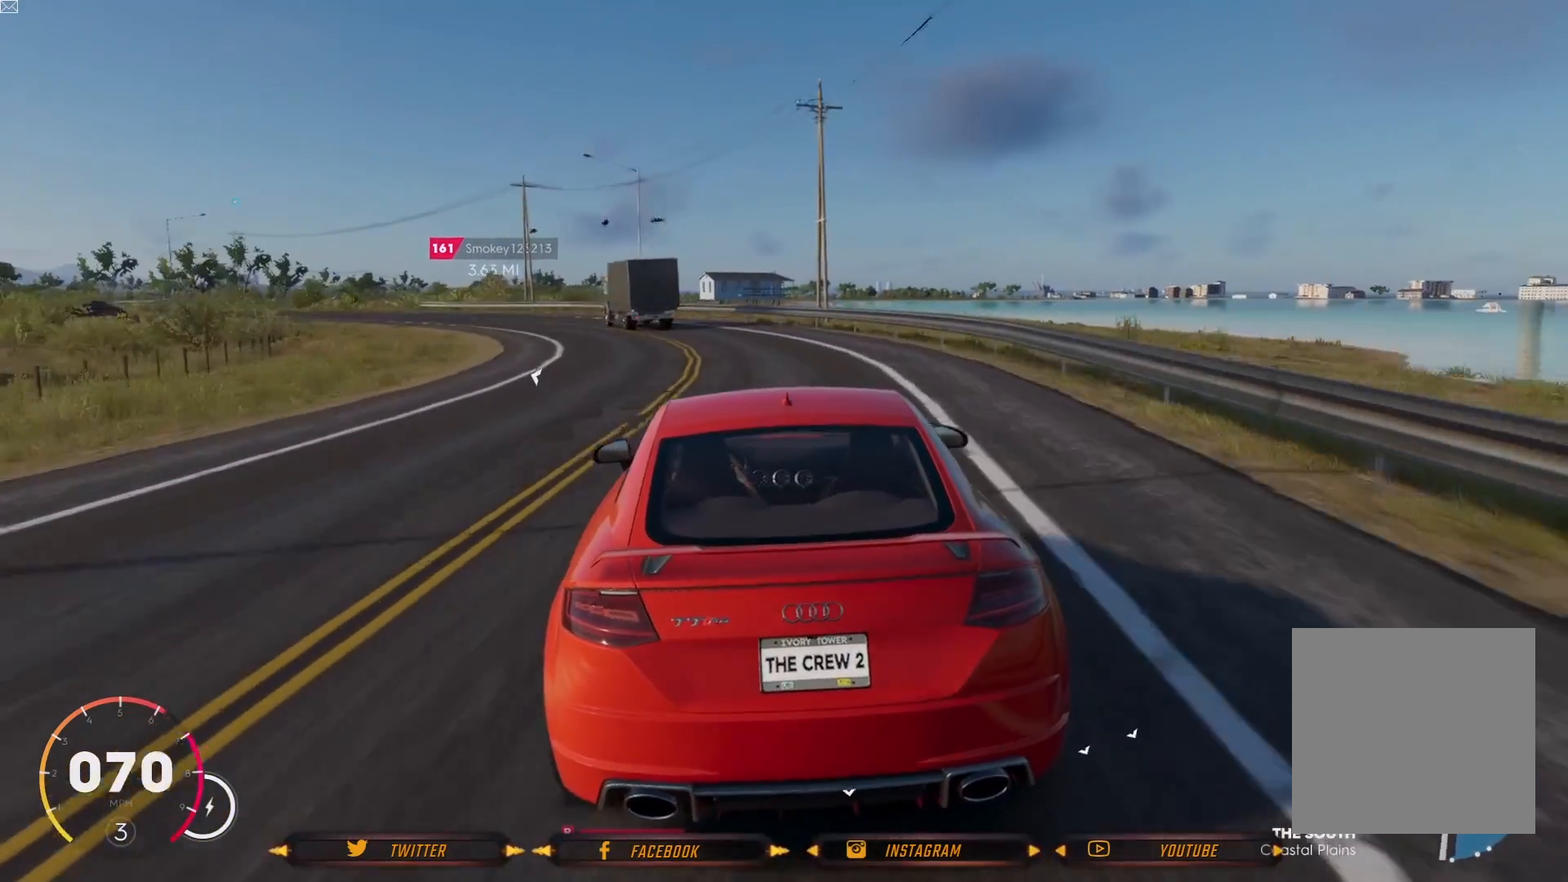
{"buttons": ["R2"], "left_stick": "center", "right_stick": "center", "events": [[167, "left_stick", "left"], [200, "R2", "down"], [467, "left_stick", "center"]]}
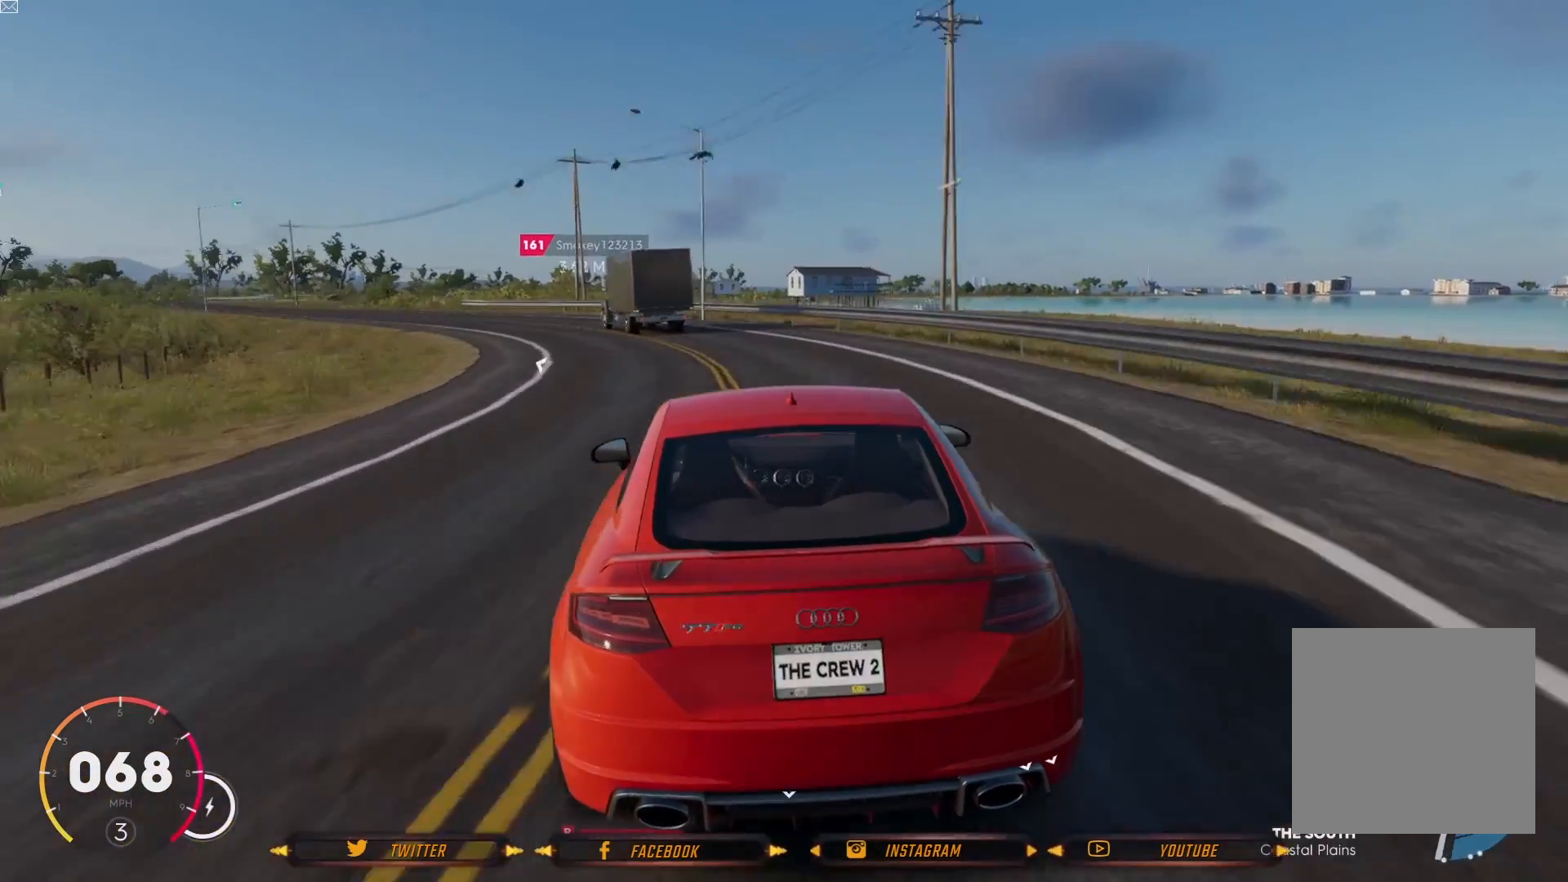
{"buttons": ["R2"], "left_stick": "left", "right_stick": "center", "events": [[33, "left_stick", "left"], [233, "left_stick", "center"], [267, "R2", "up"], [333, "R2", "down"], [400, "left_stick", "left"]]}
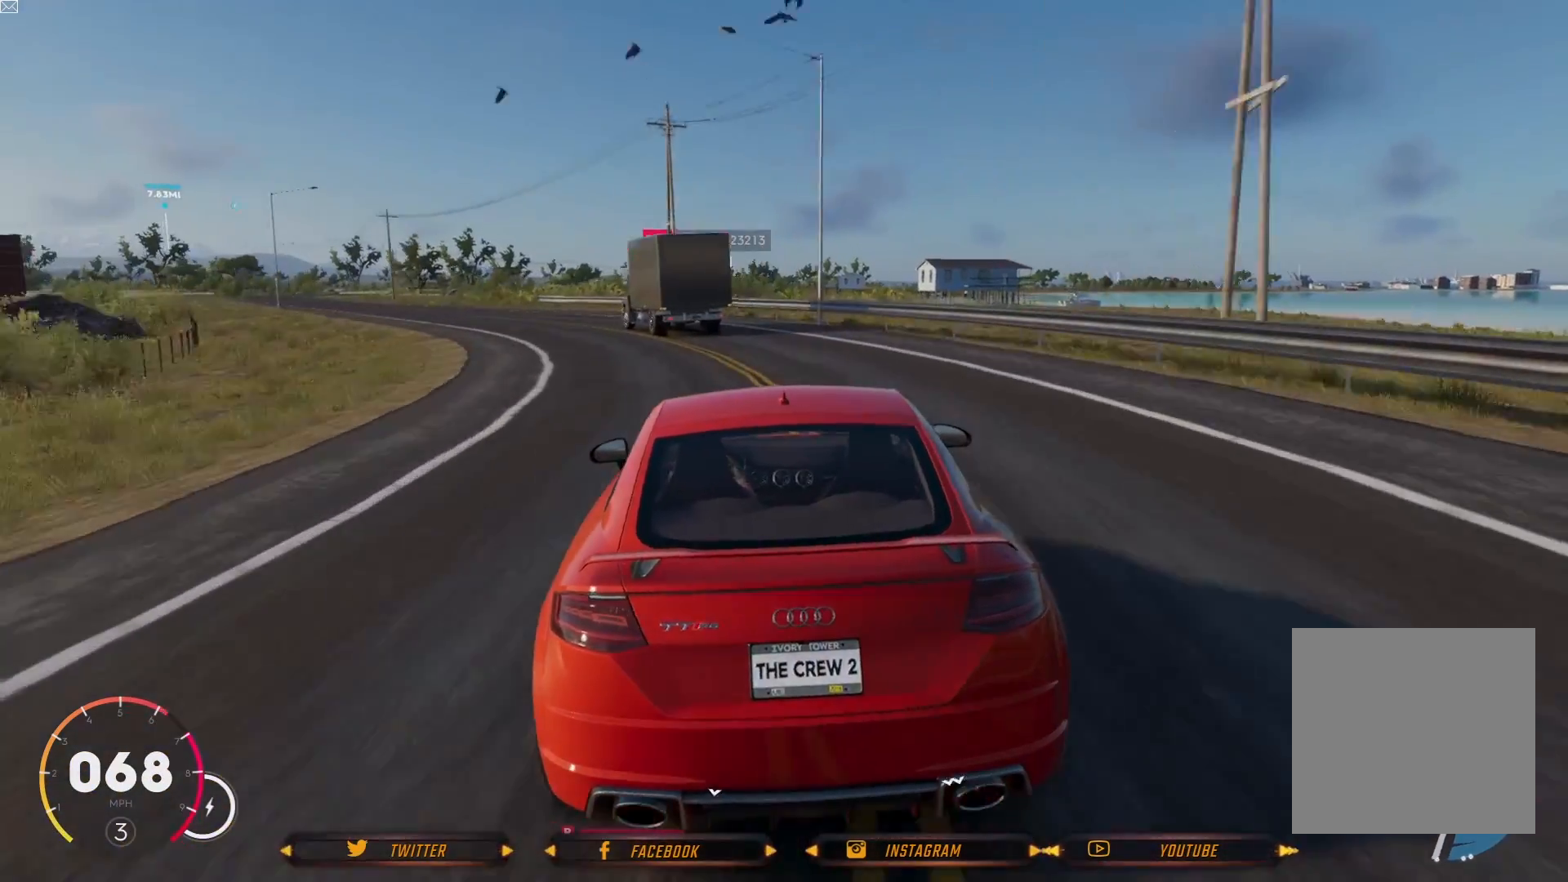
{"buttons": ["R2"], "left_stick": "left", "right_stick": "center", "events": [[234, "R2", "up"], [501, "R2", "down"]]}
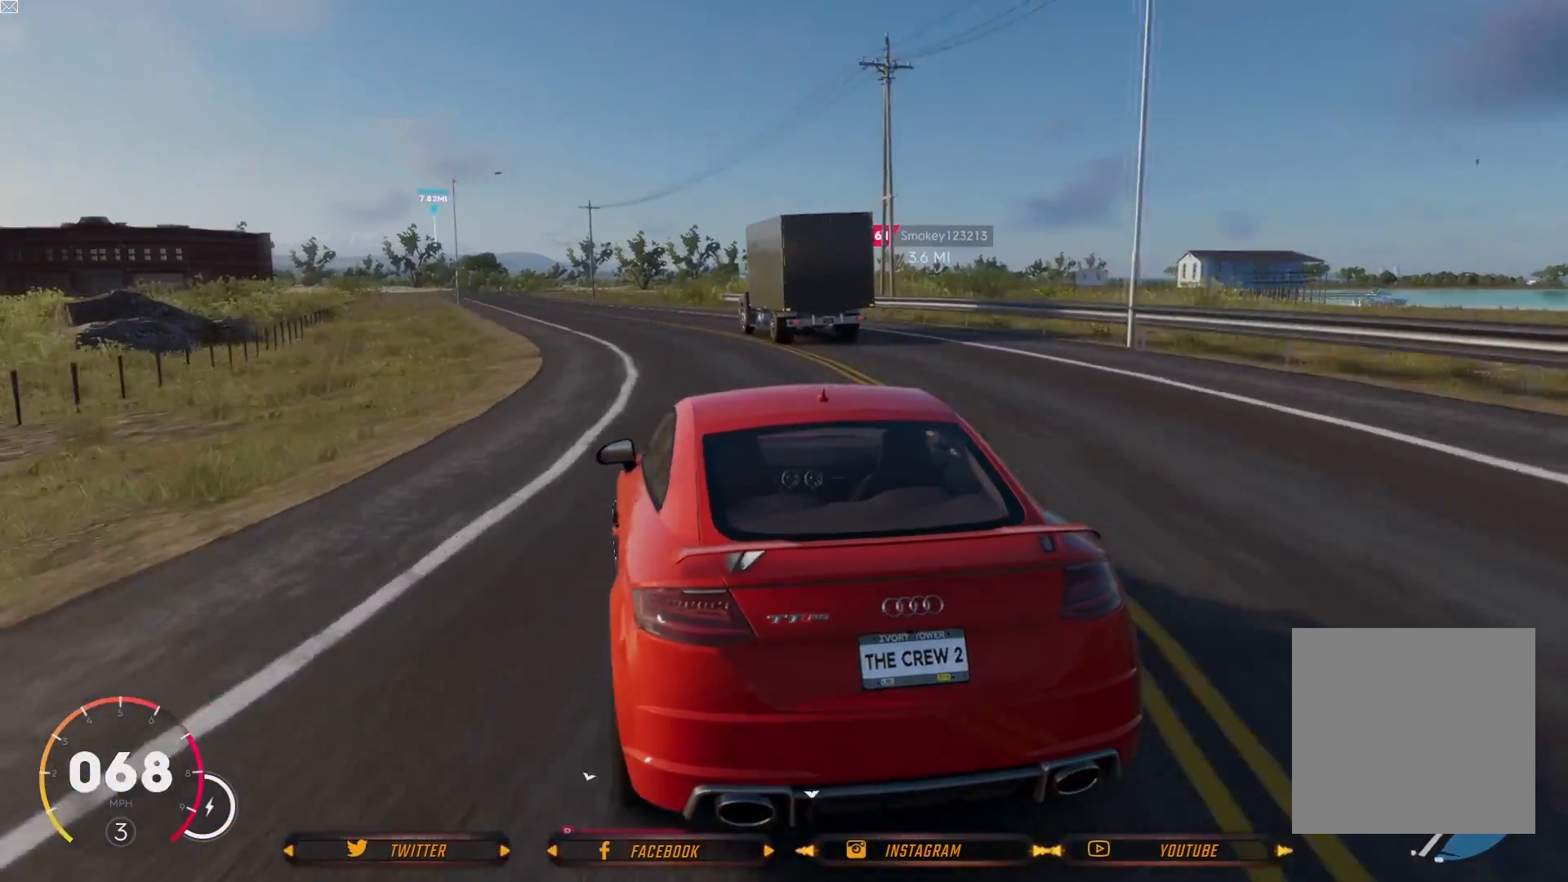
{"buttons": ["R2"], "left_stick": "center", "right_stick": "center", "events": [[33, "left_stick", "center"], [233, "left_stick", "right"], [433, "left_stick", "center"]]}
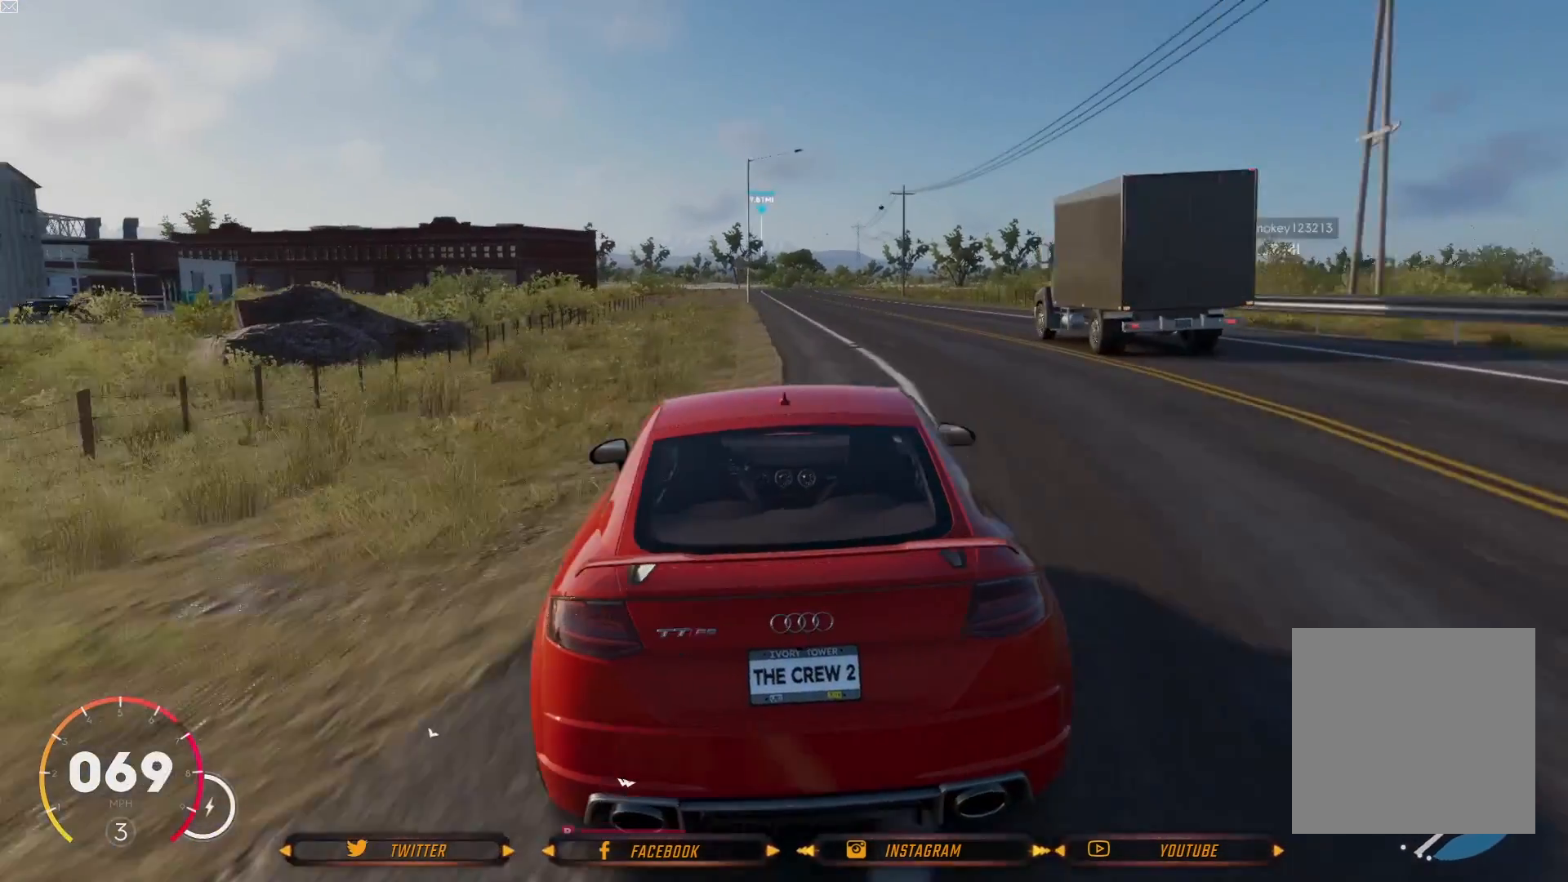
{"buttons": ["R2"], "left_stick": "right", "right_stick": "center", "events": [[367, "left_stick", "right"]]}
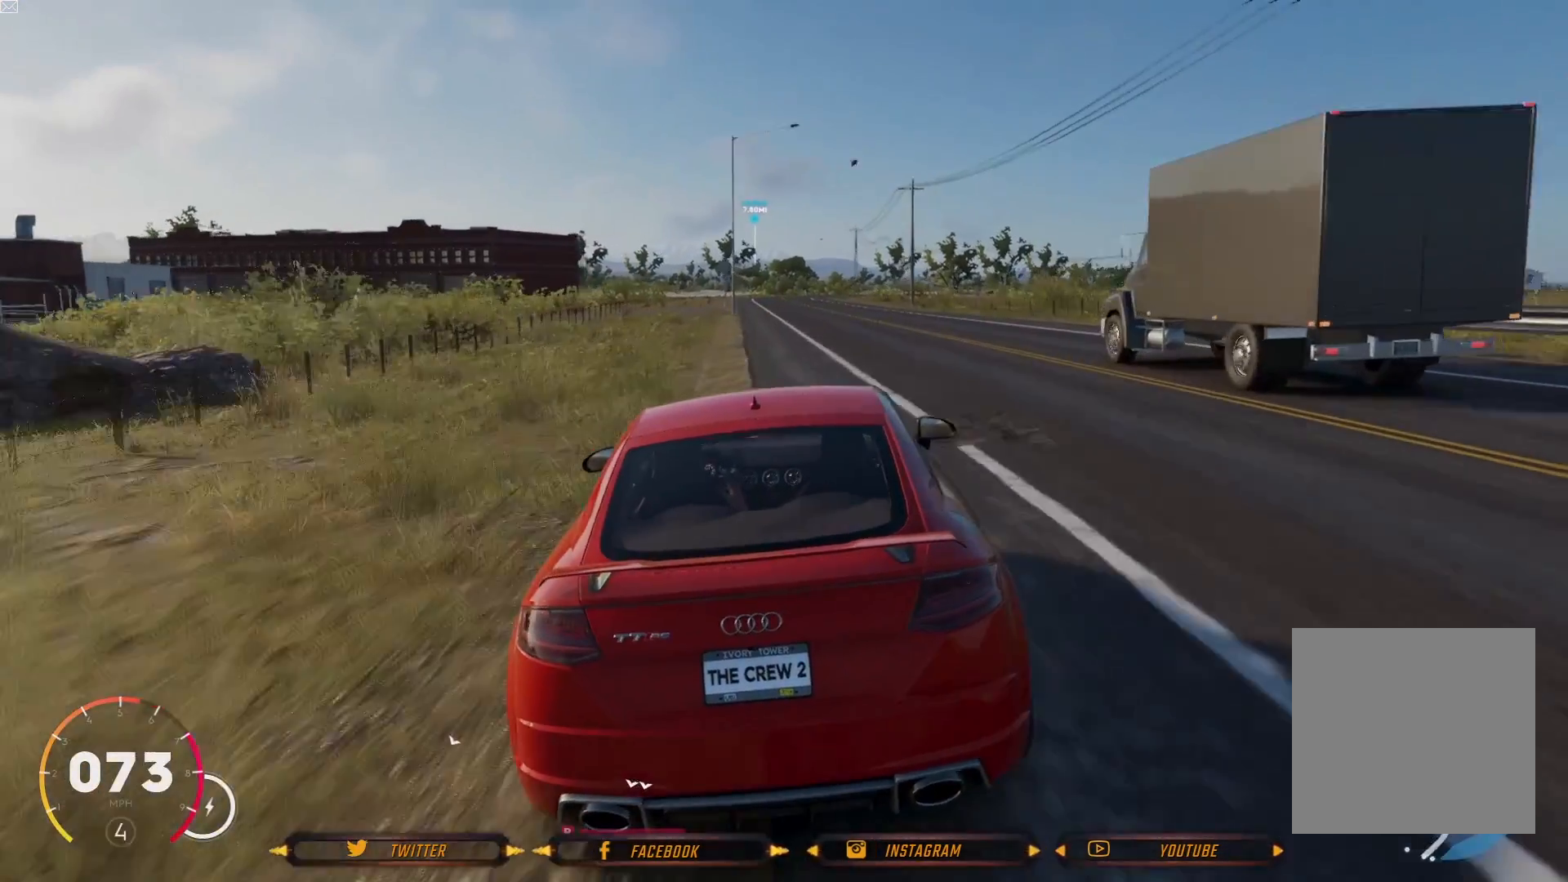
{"buttons": ["R2"], "left_stick": "left", "right_stick": "center", "events": [[33, "left_stick", "center"], [500, "left_stick", "left"]]}
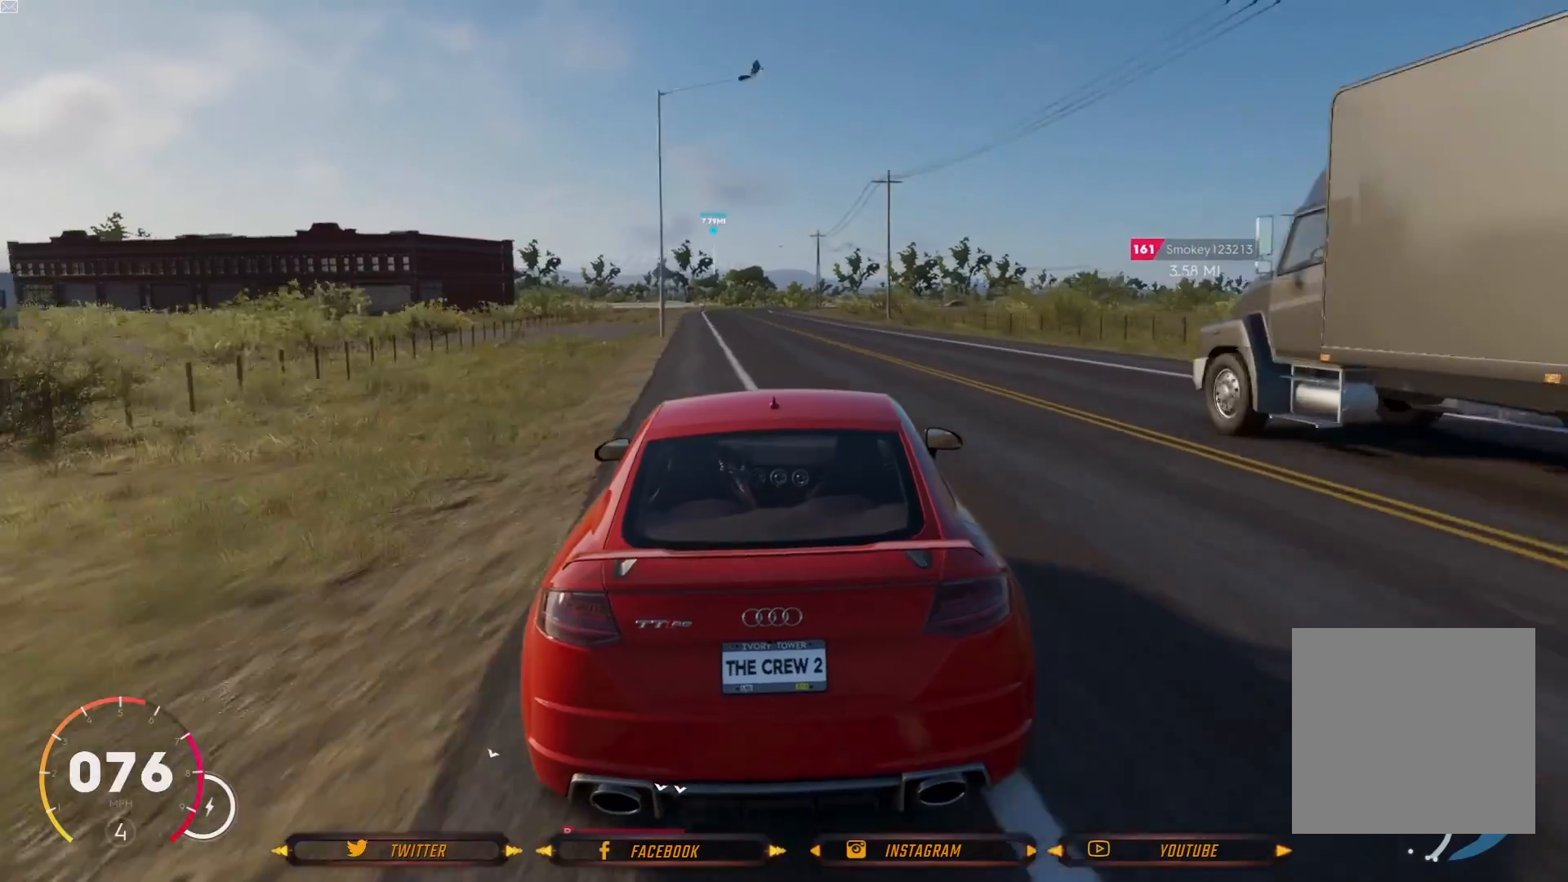
{"buttons": ["R2"], "left_stick": "center", "right_stick": "center", "events": [[200, "left_stick", "center"]]}
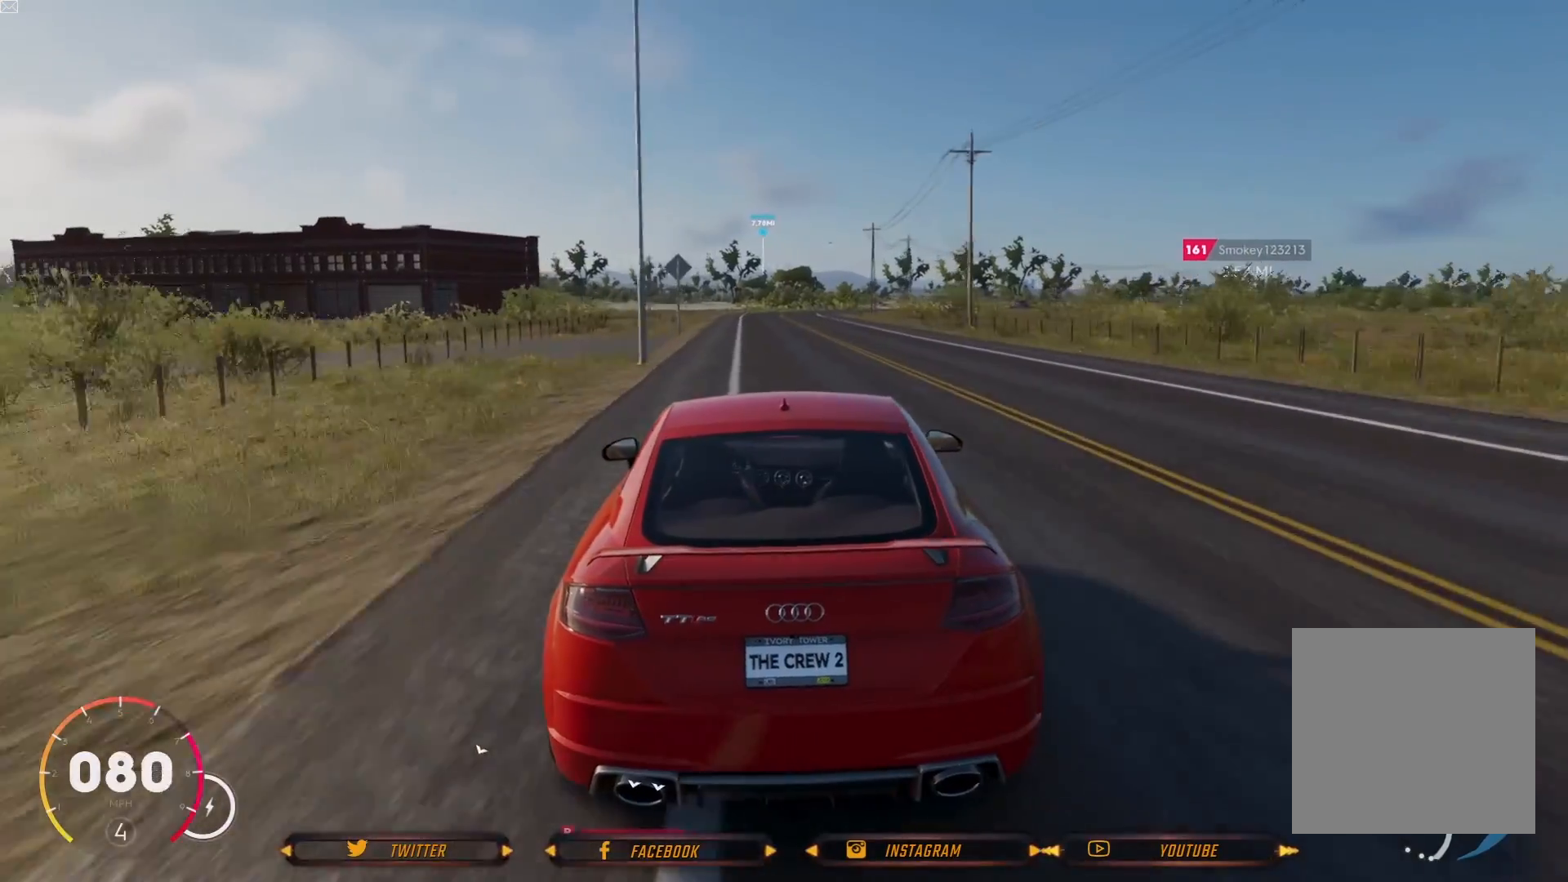
{"buttons": ["R2"], "left_stick": "center", "right_stick": "center", "events": []}
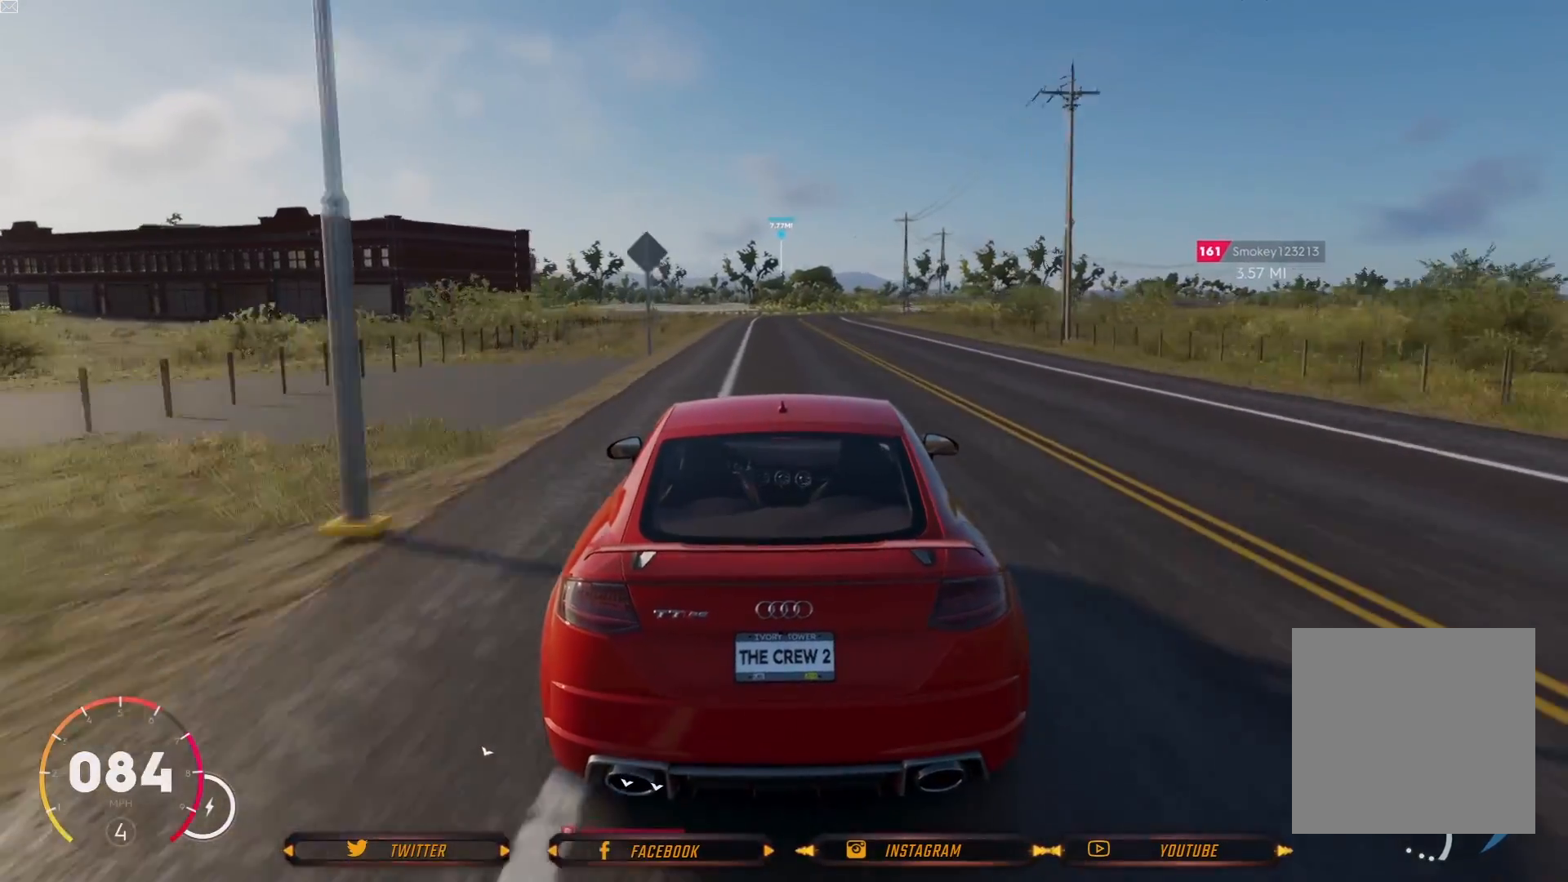
{"buttons": [], "left_stick": "center", "right_stick": "center", "events": [[34, "R2", "up"]]}
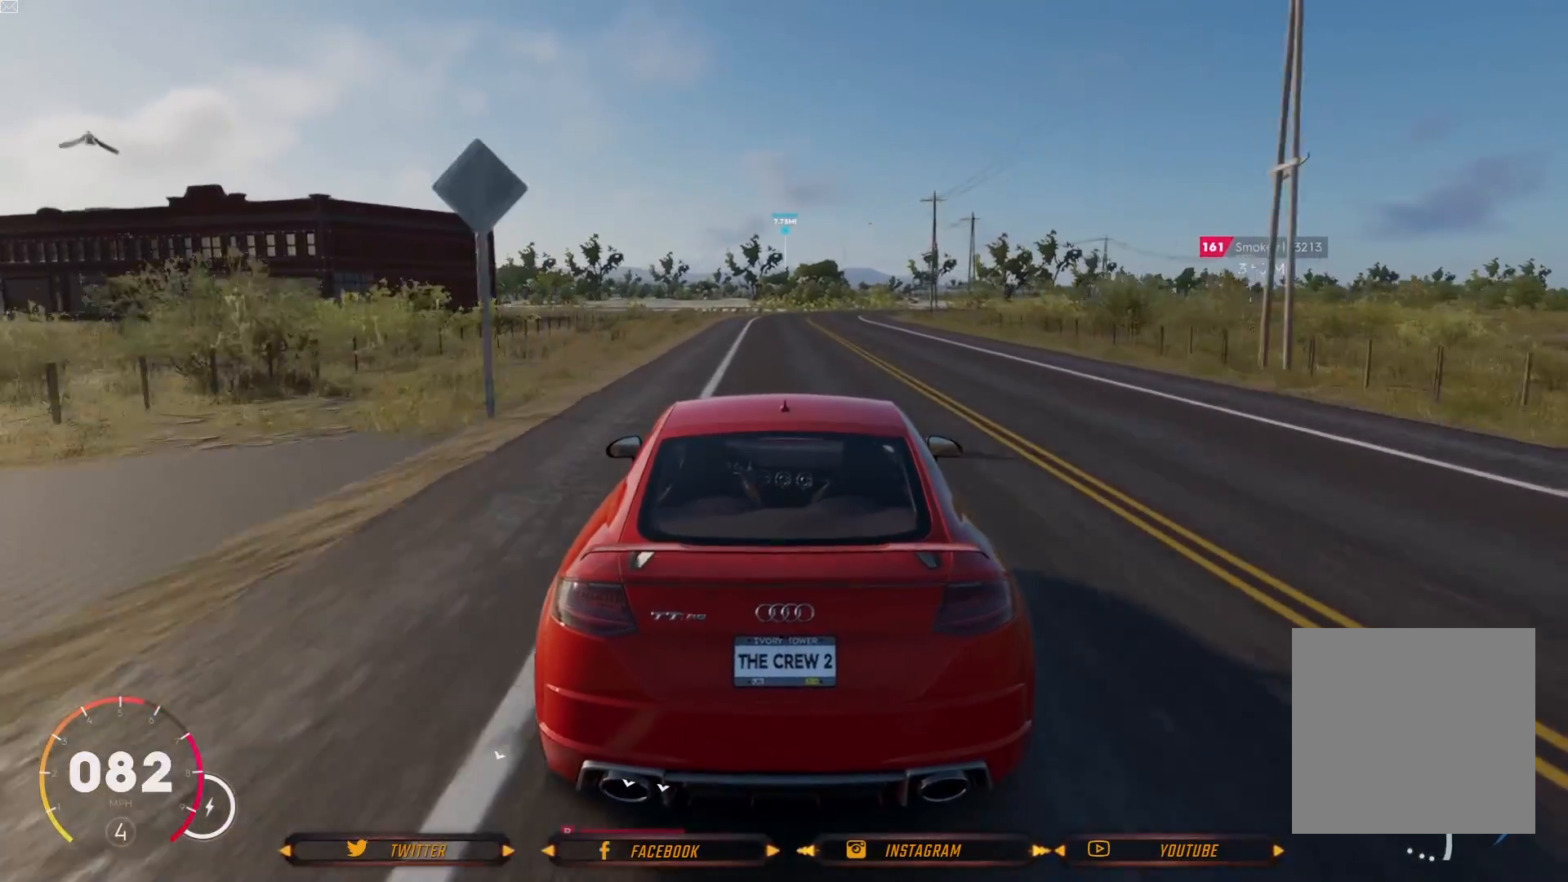
{"buttons": [], "left_stick": "center", "right_stick": "center", "events": [[33, "R2", "down"], [100, "left_stick", "right"], [300, "left_stick", "center"], [333, "R2", "up"]]}
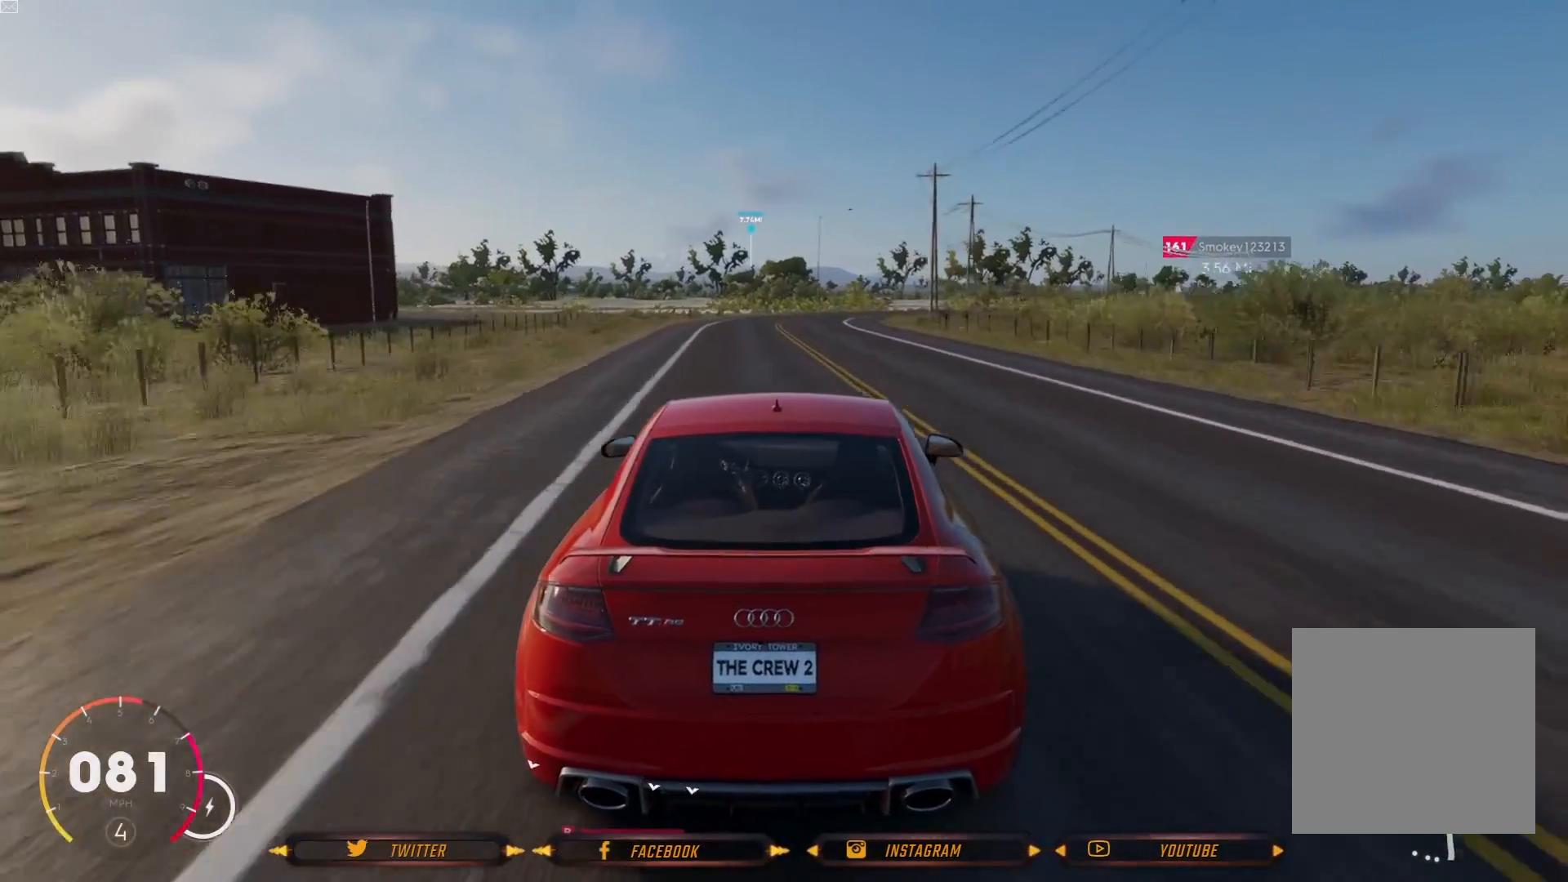
{"buttons": ["R2"], "left_stick": "center", "right_stick": "center", "events": [[34, "R2", "down"]]}
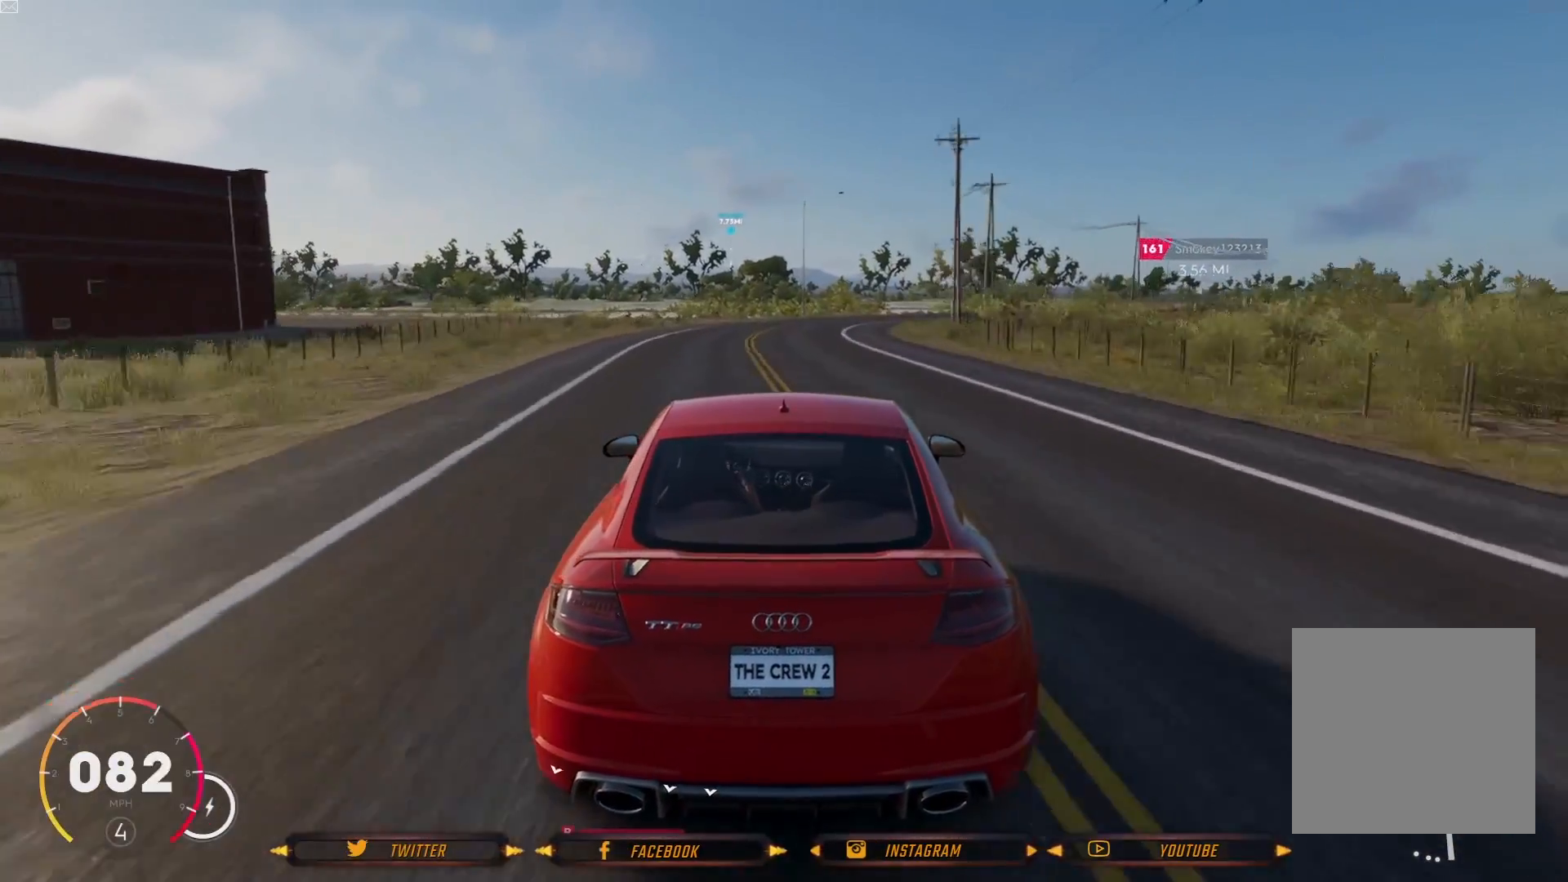
{"buttons": ["R2"], "left_stick": "center", "right_stick": "center", "events": []}
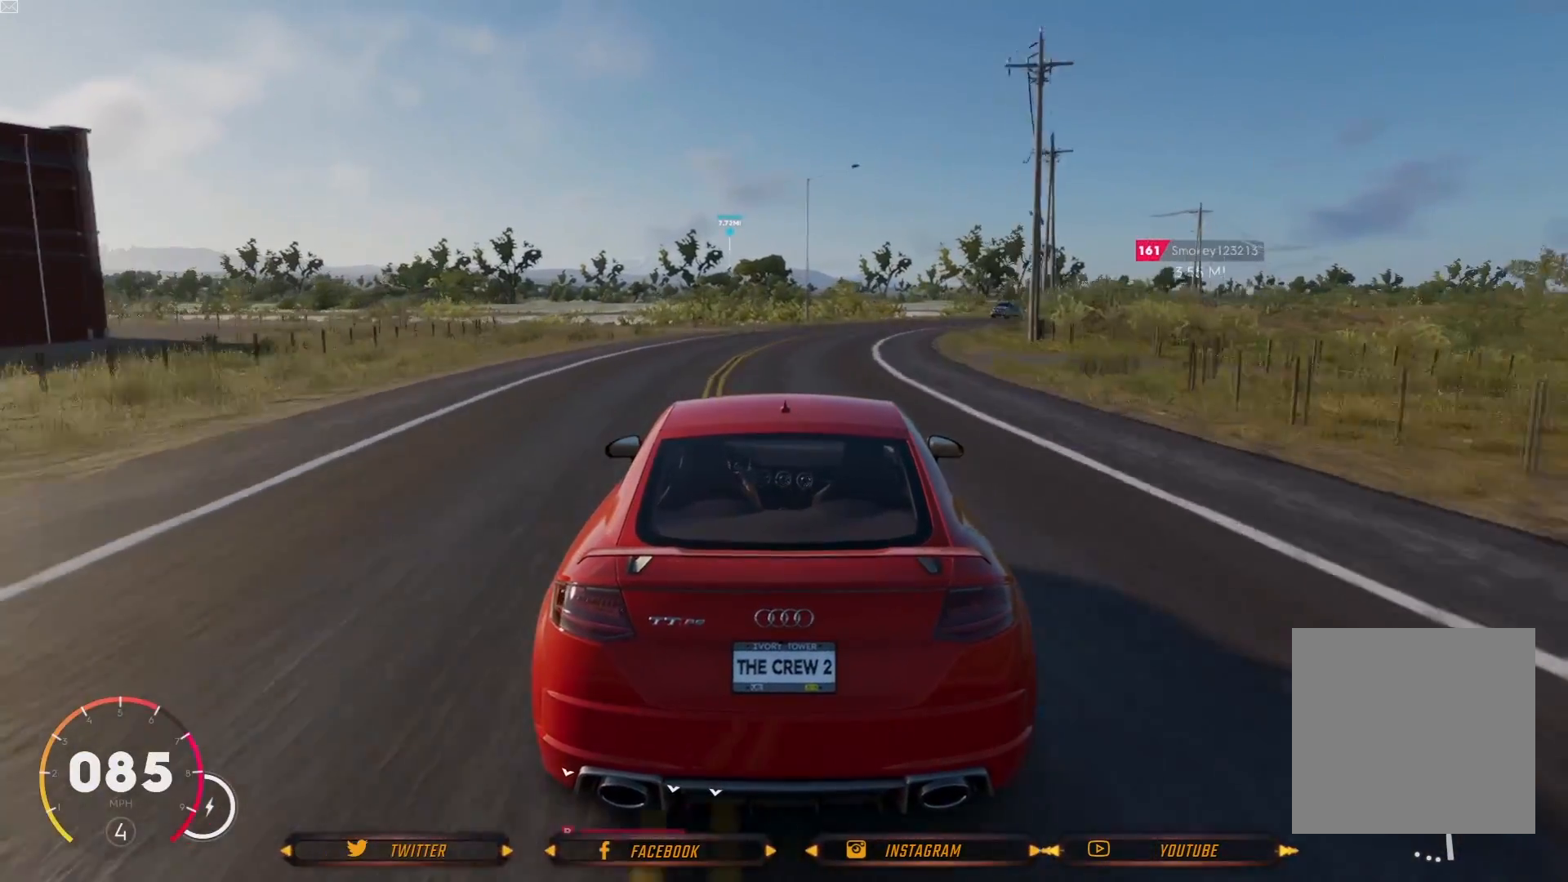
{"buttons": ["R2"], "left_stick": "center", "right_stick": "center", "events": [[267, "left_stick", "down-right"], [467, "left_stick", "center"]]}